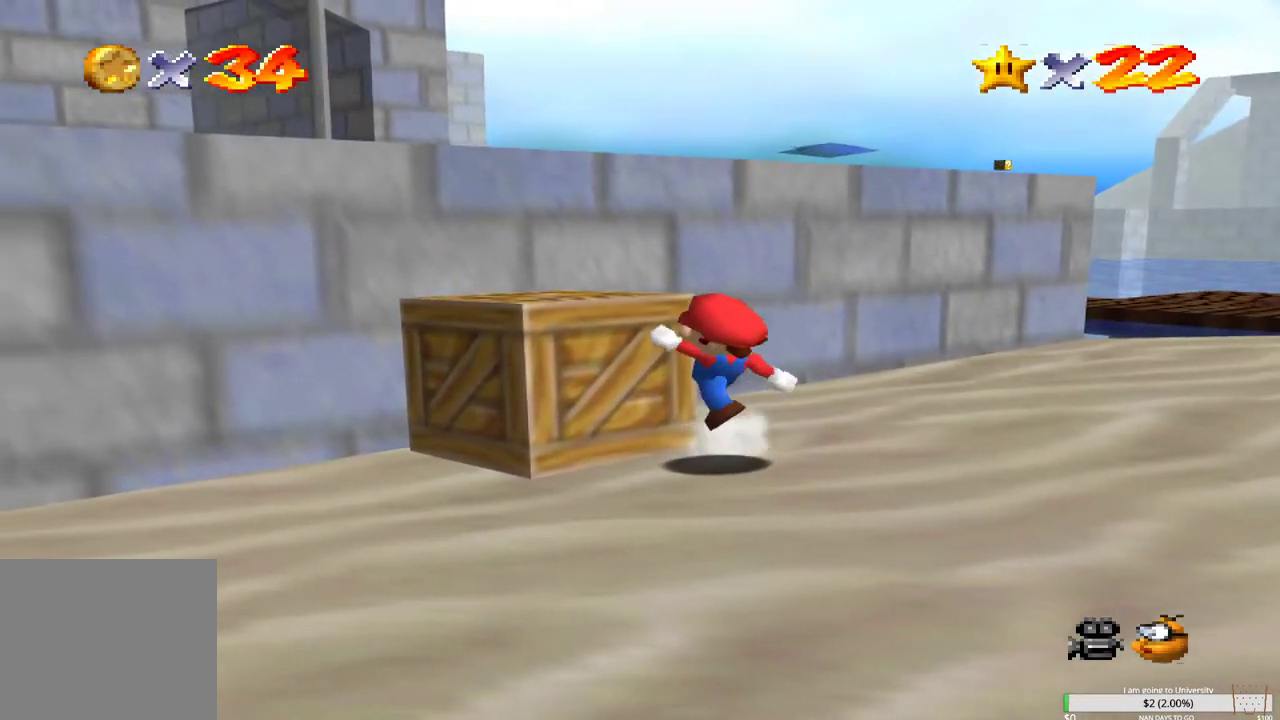
Gameplay with a controller (Xbox layout); each line is a JSON object with the inputs held at the frame after it. "events" lists button and stick changes between this image and that frame as [ms after this image, input, new state], when the widget could be followed in between.
{"buttons": [], "left_stick": "up-left", "right_stick": "center", "events": [[50, "A", "down"], [167, "A", "up"], [283, "left_stick", "center"], [417, "left_stick", "up-left"]]}
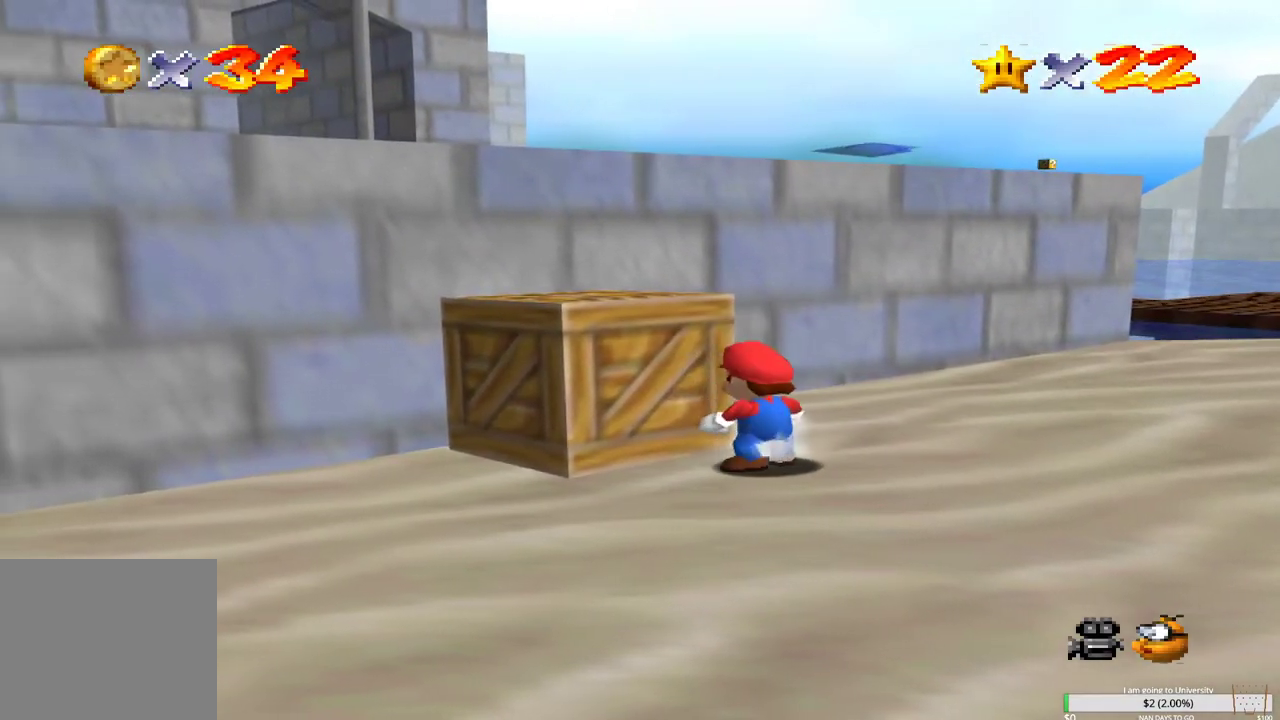
{"buttons": ["A"], "left_stick": "up-left", "right_stick": "center", "events": [[133, "A", "down"], [233, "A", "up"], [350, "A", "down"], [433, "A", "up"], [500, "A", "down"]]}
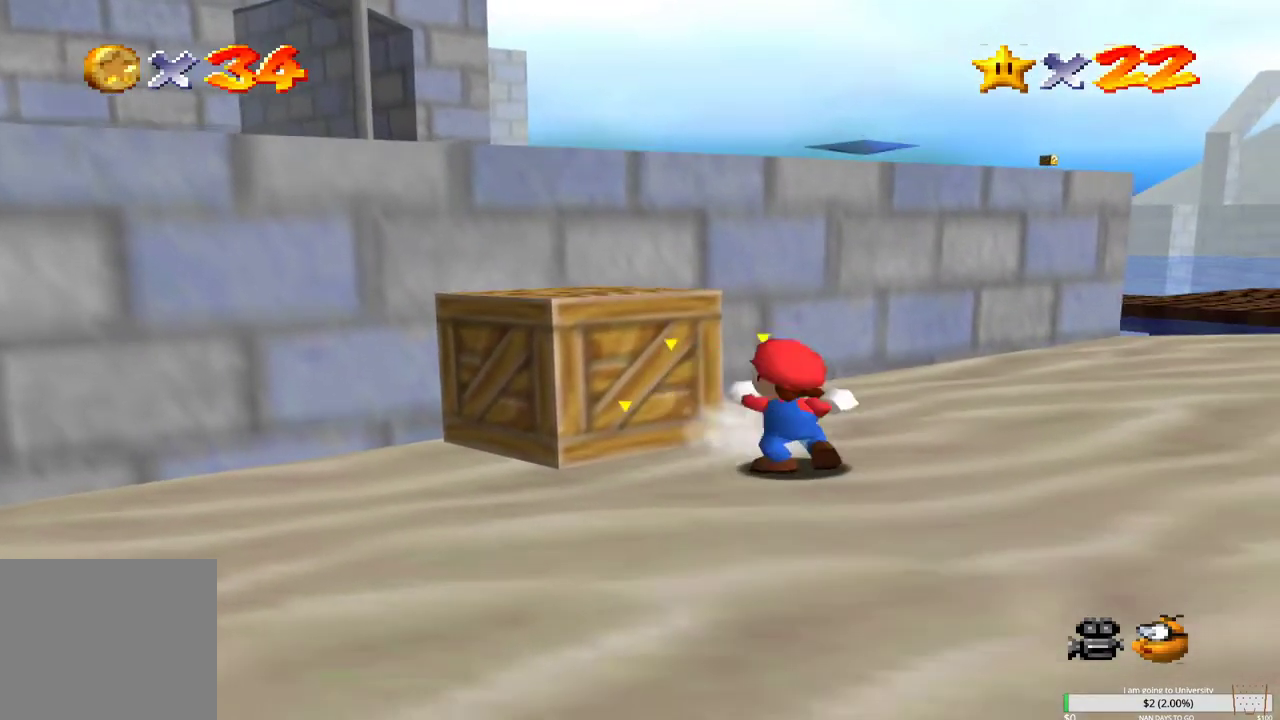
{"buttons": [], "left_stick": "up-left", "right_stick": "center", "events": [[133, "A", "up"]]}
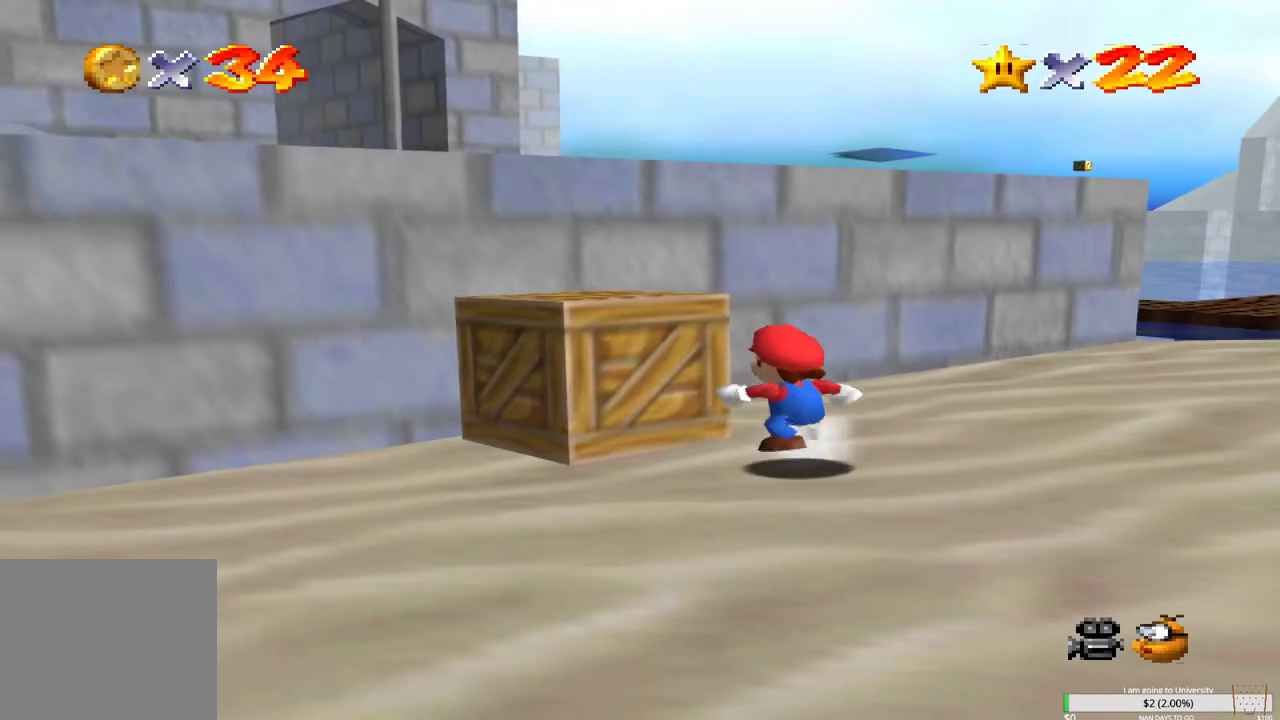
{"buttons": [], "left_stick": "up-left", "right_stick": "center", "events": []}
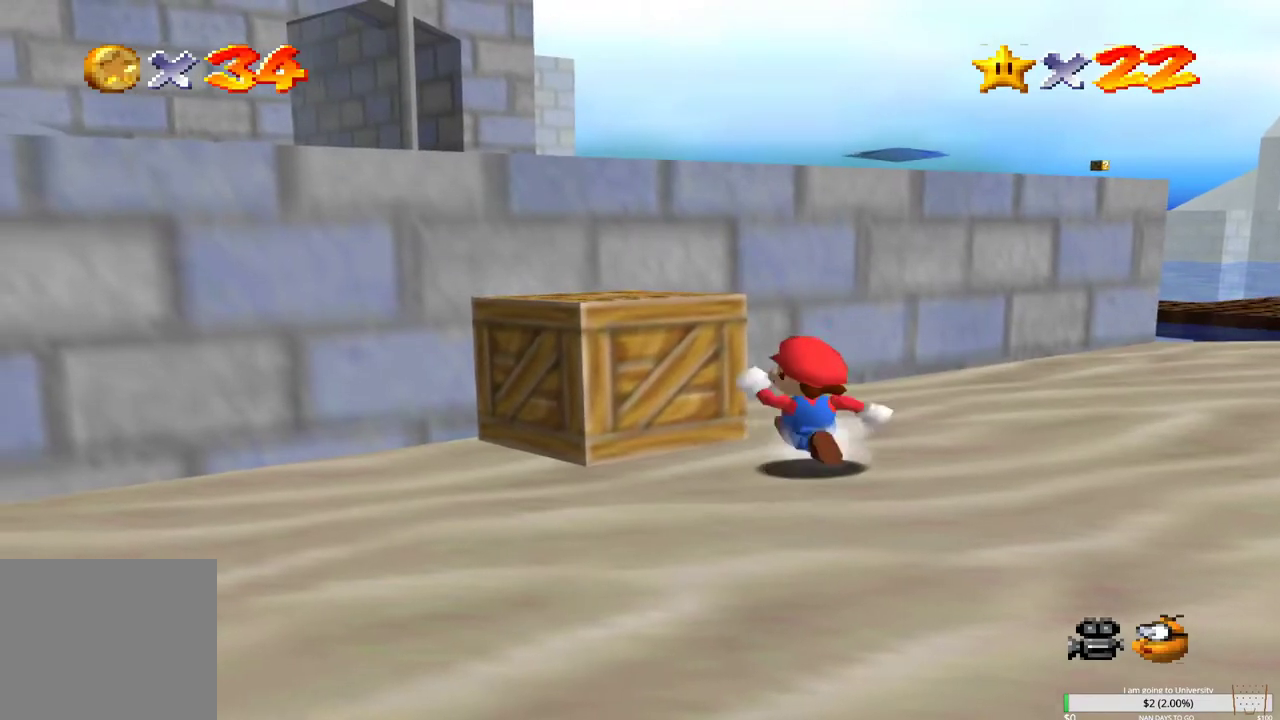
{"buttons": [], "left_stick": "center", "right_stick": "center", "events": [[450, "left_stick", "center"]]}
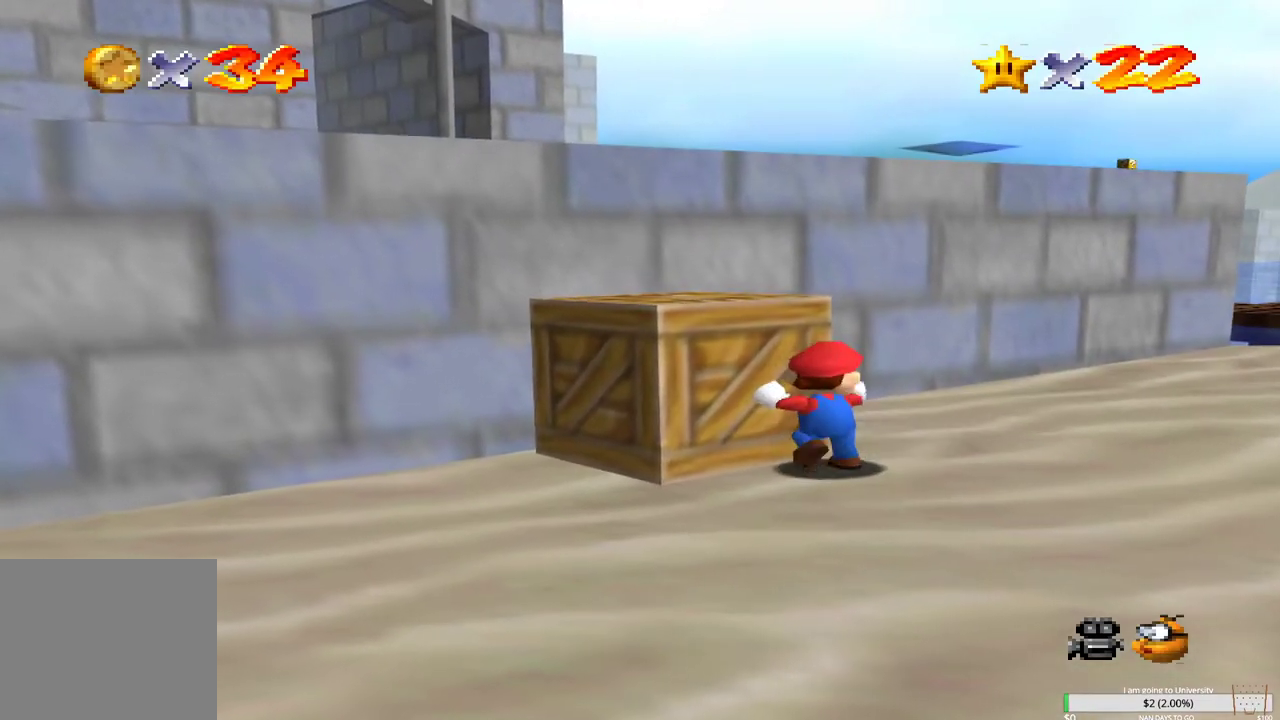
{"buttons": [], "left_stick": "center", "right_stick": "center", "events": [[317, "A", "down"], [400, "A", "up"]]}
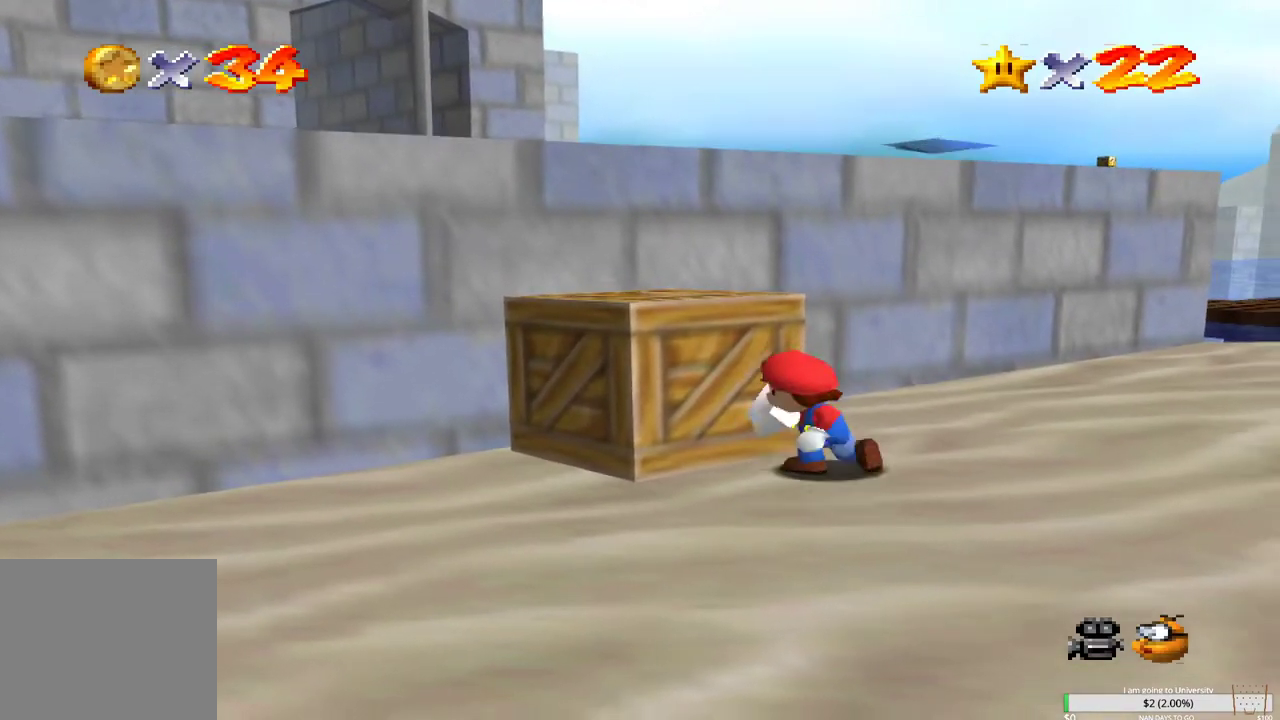
{"buttons": [], "left_stick": "up-left", "right_stick": "center", "events": [[350, "left_stick", "up-left"]]}
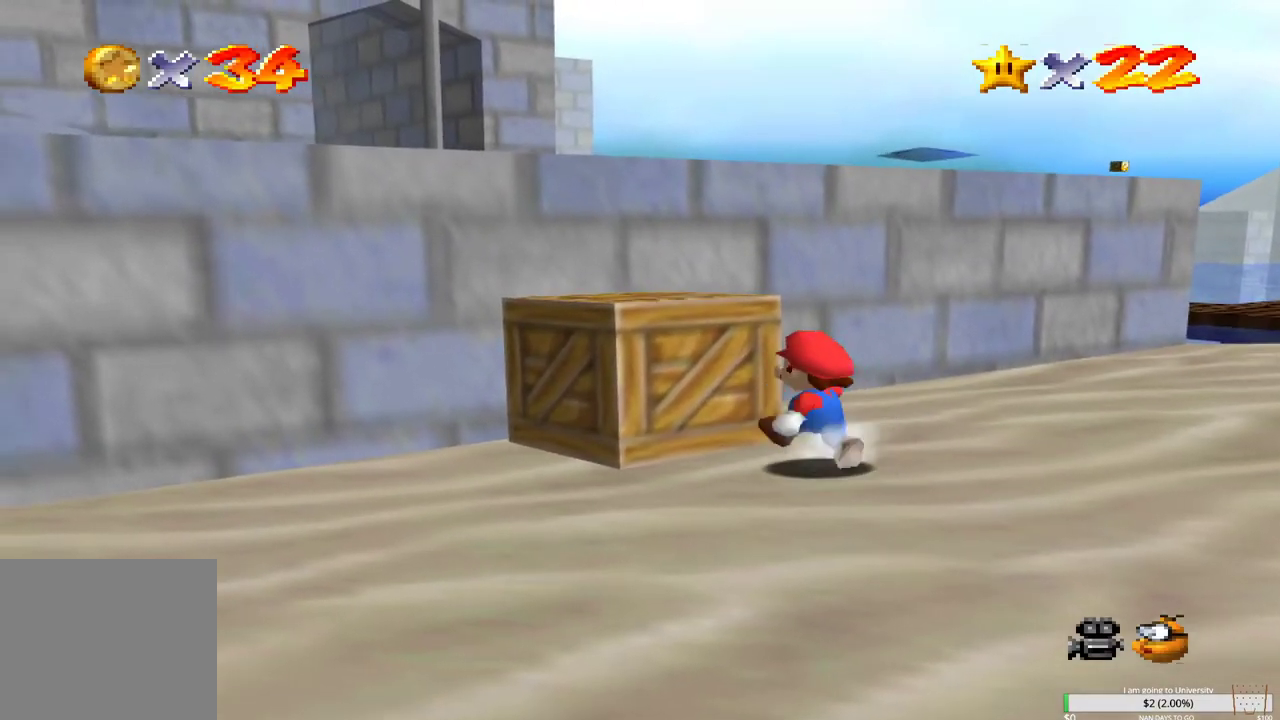
{"buttons": ["B"], "left_stick": "up-left", "right_stick": "center", "events": [[467, "B", "down"]]}
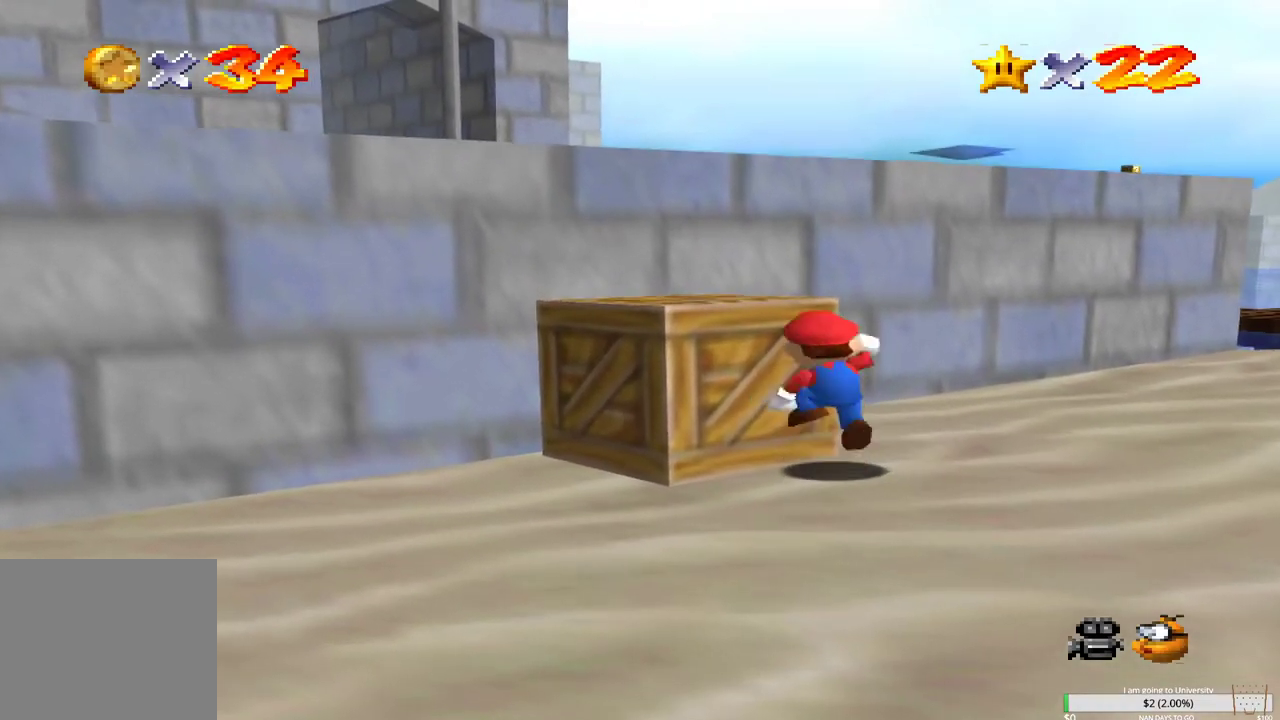
{"buttons": ["B"], "left_stick": "center", "right_stick": "center", "events": [[350, "B", "up"], [500, "B", "down"], [500, "left_stick", "center"]]}
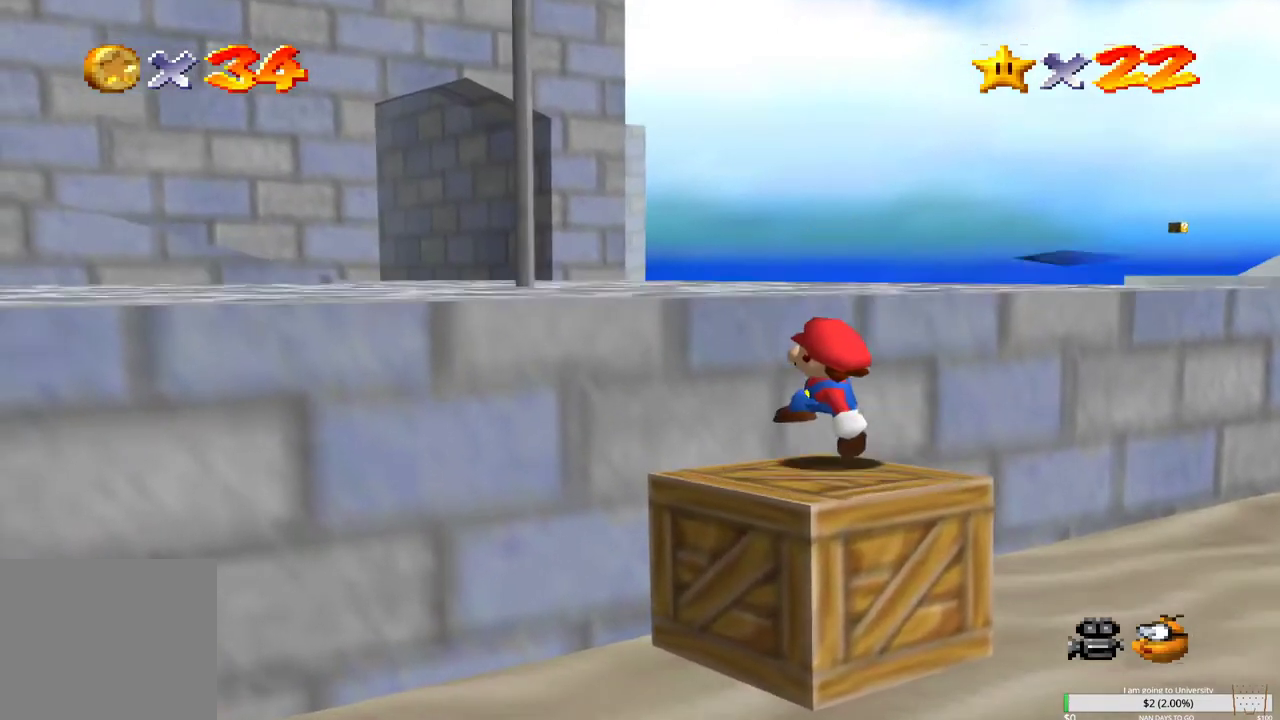
{"buttons": ["B"], "left_stick": "up-left", "right_stick": "center", "events": [[83, "left_stick", "up-left"], [350, "B", "up"], [417, "B", "down"]]}
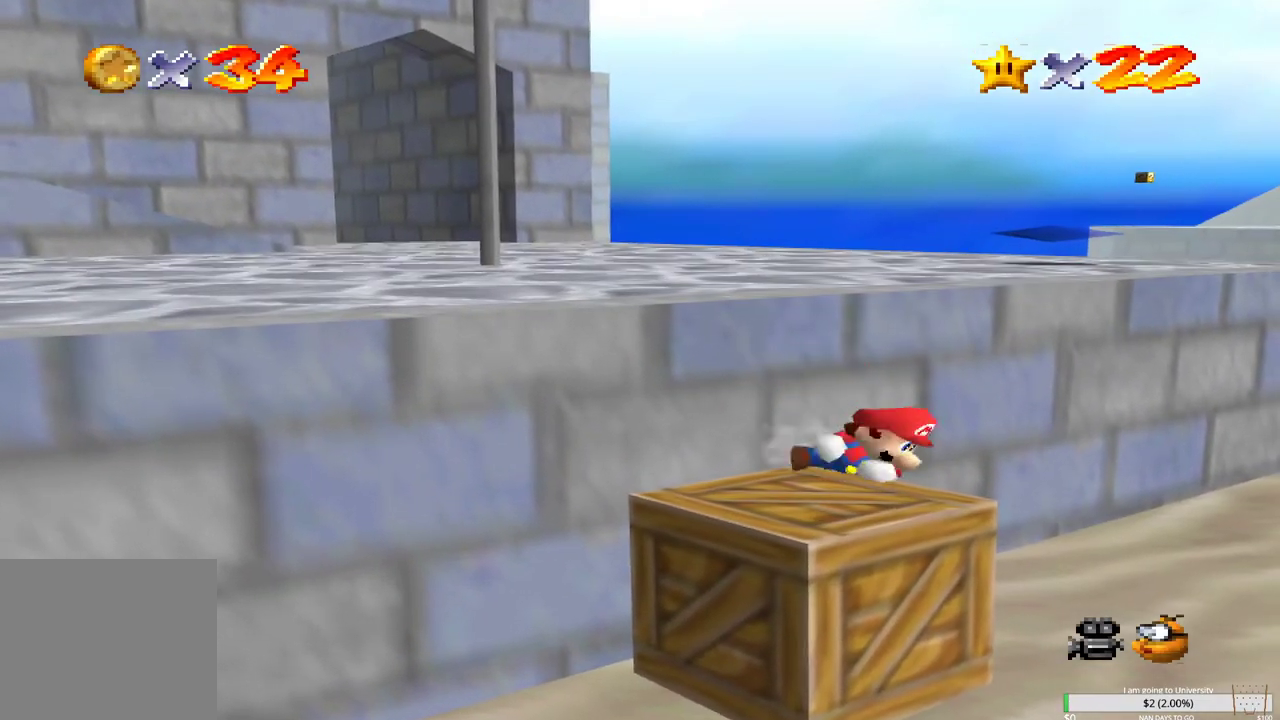
{"buttons": [], "left_stick": "center", "right_stick": "center", "events": [[383, "B", "up"], [433, "left_stick", "center"]]}
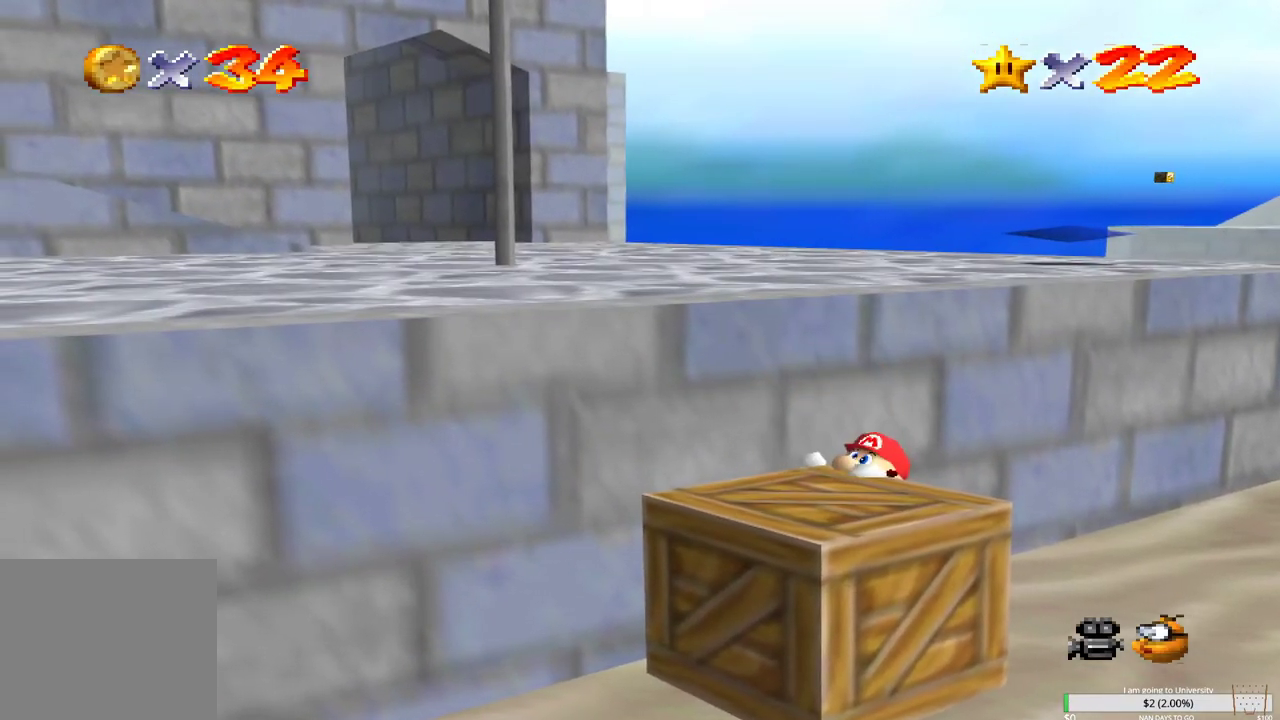
{"buttons": [], "left_stick": "center", "right_stick": "right", "events": [[283, "right_stick", "up-right"], [383, "right_stick", "center"], [467, "right_stick", "right"]]}
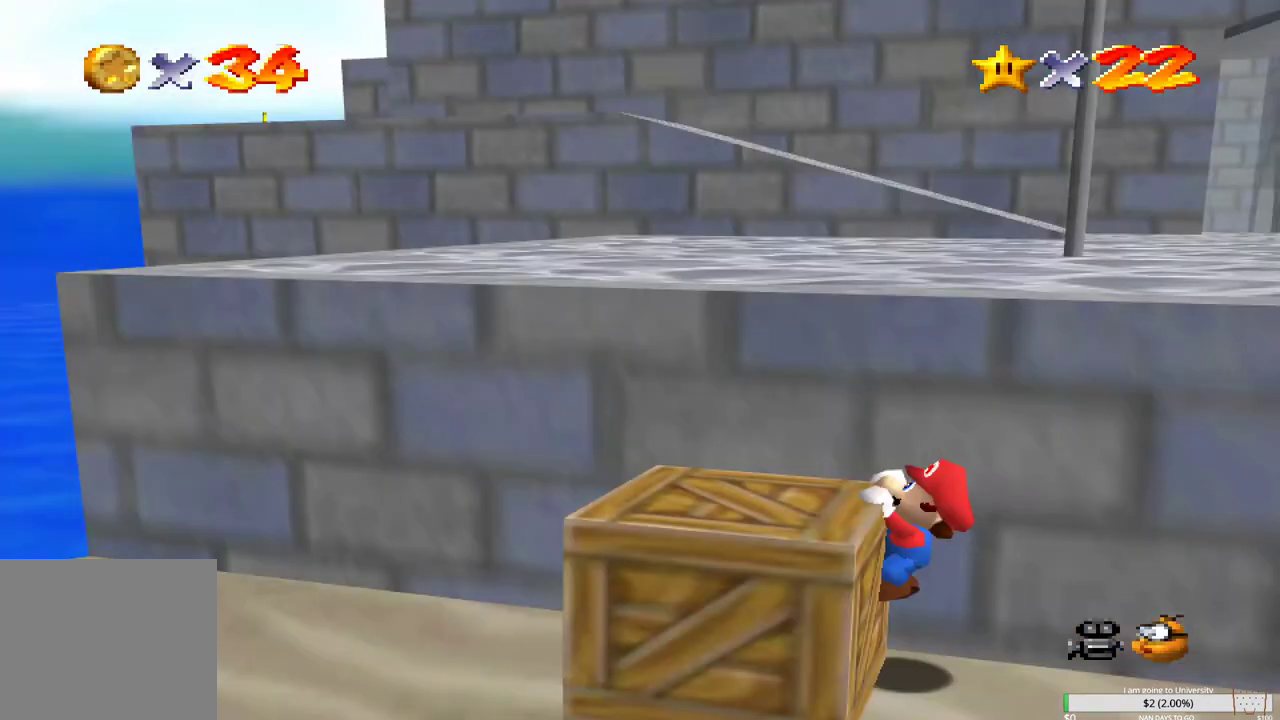
{"buttons": [], "left_stick": "down-left", "right_stick": "center", "events": [[67, "right_stick", "center"], [133, "left_stick", "down"], [350, "left_stick", "center"], [467, "left_stick", "down-left"]]}
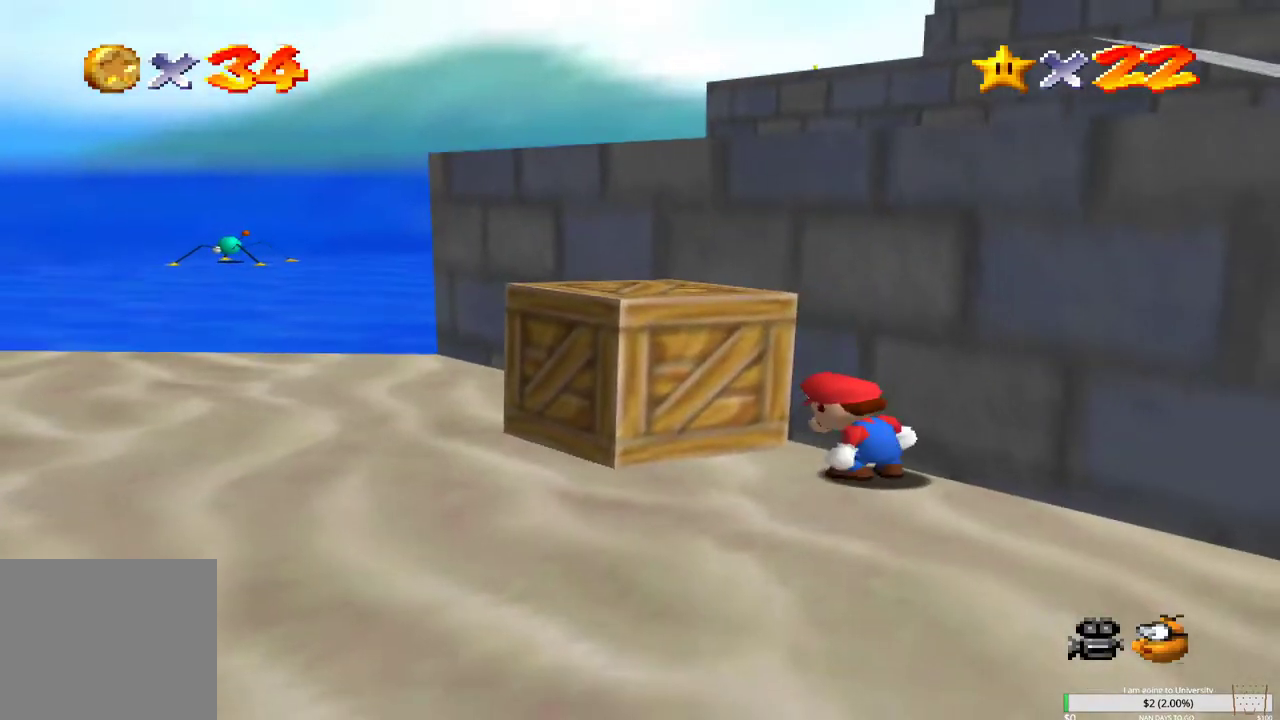
{"buttons": [], "left_stick": "down-left", "right_stick": "center", "events": [[367, "right_stick", "right"], [467, "right_stick", "center"]]}
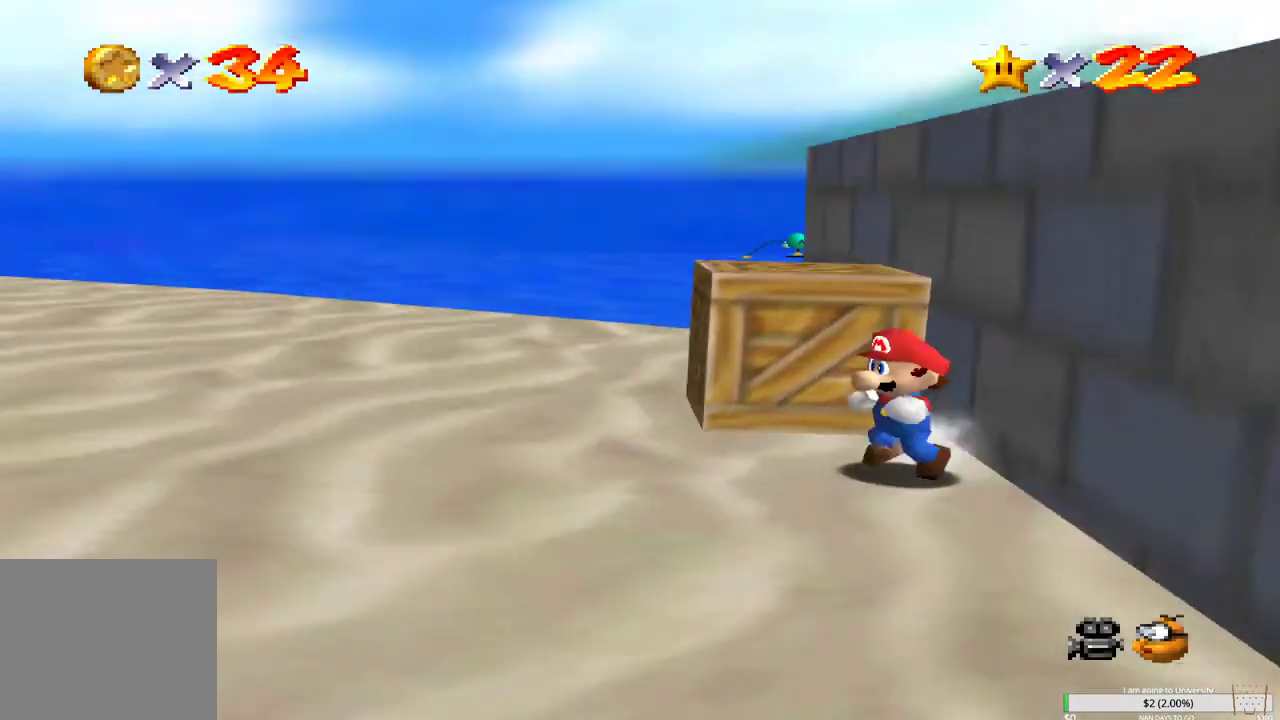
{"buttons": [], "left_stick": "left", "right_stick": "center", "events": [[283, "left_stick", "left"]]}
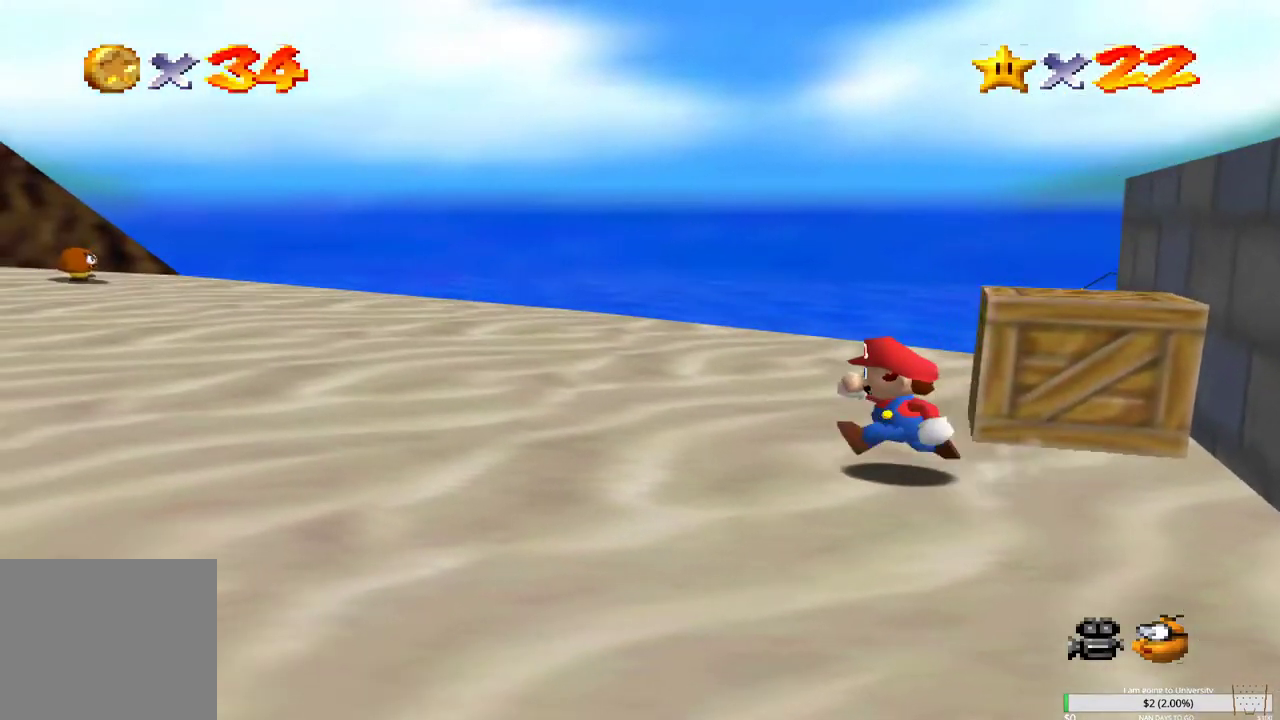
{"buttons": [], "left_stick": "down-left", "right_stick": "center", "events": [[117, "left_stick", "down-left"]]}
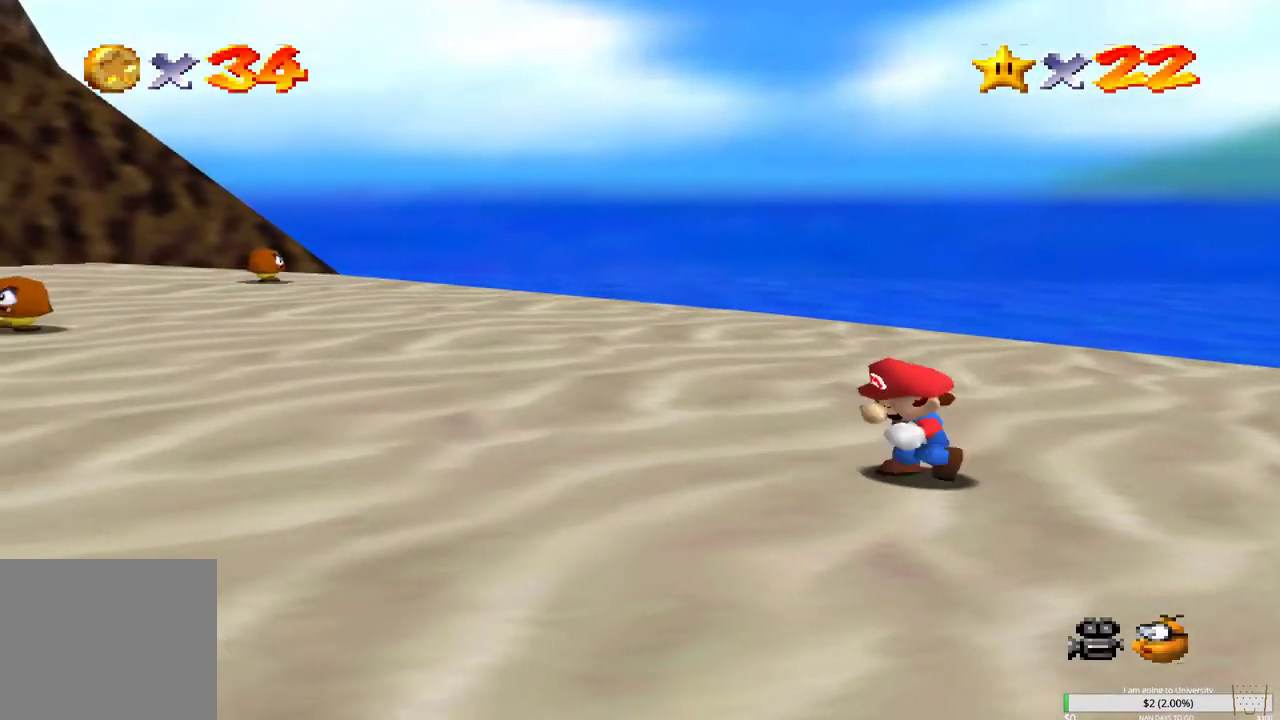
{"buttons": [], "left_stick": "down-left", "right_stick": "center", "events": []}
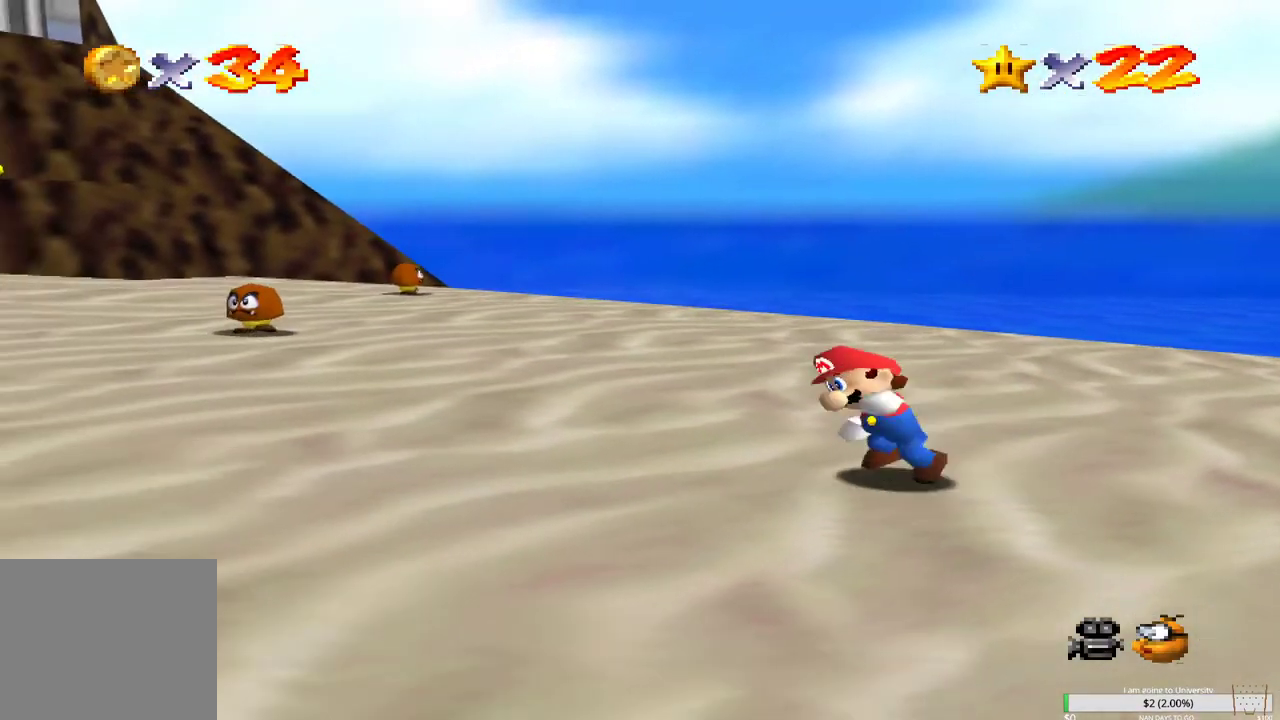
{"buttons": [], "left_stick": "up-left", "right_stick": "center", "events": [[117, "left_stick", "left"], [367, "left_stick", "up-left"]]}
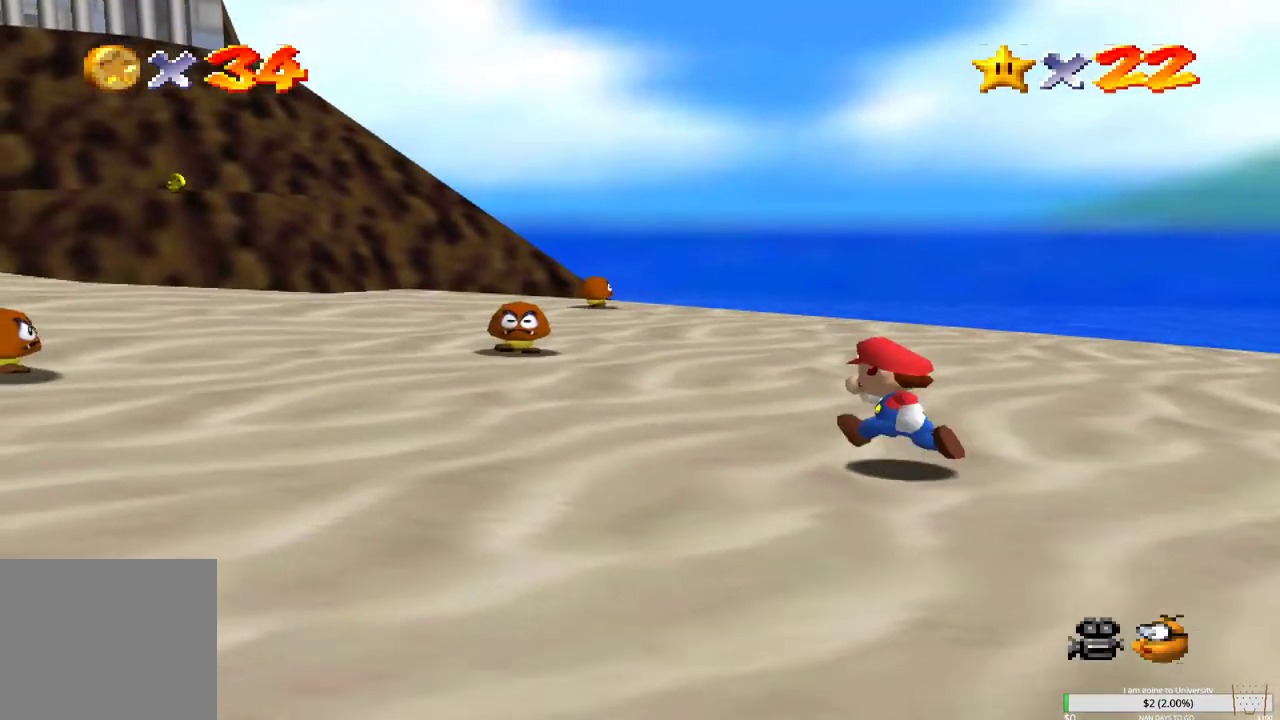
{"buttons": [], "left_stick": "up-left", "right_stick": "center", "events": []}
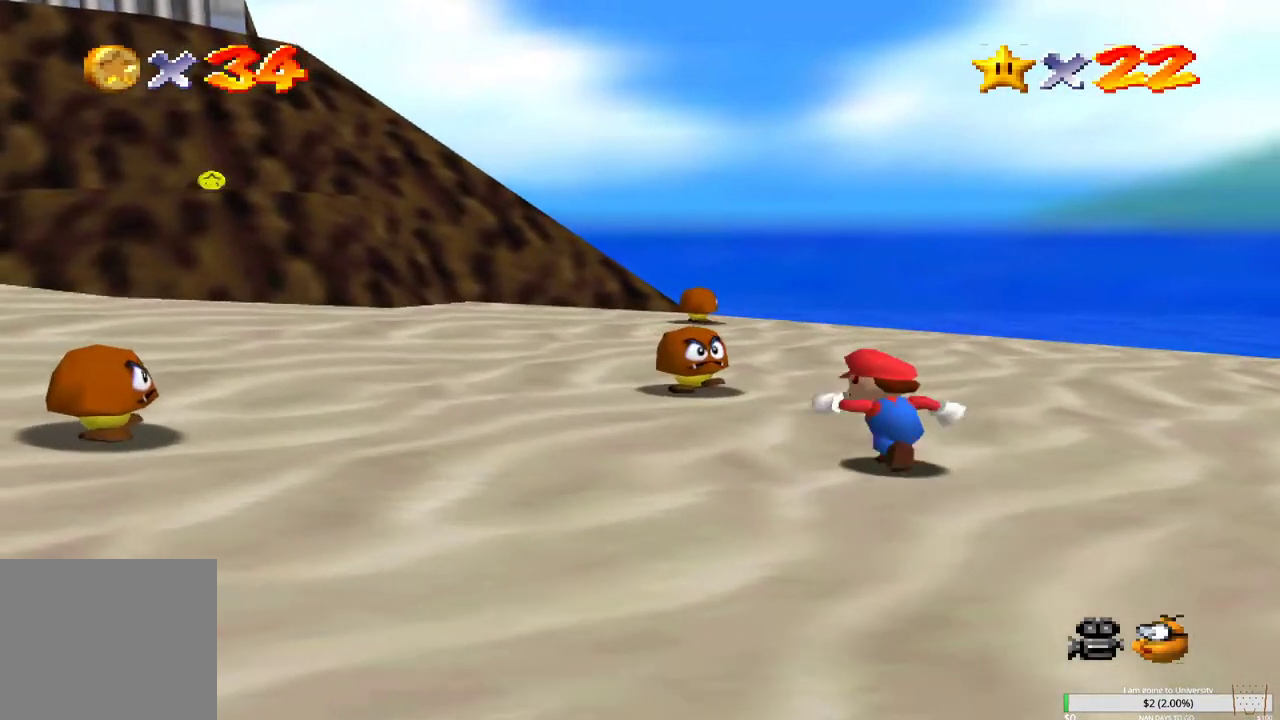
{"buttons": [], "left_stick": "down-left", "right_stick": "center", "events": [[183, "A", "down"], [300, "A", "up"], [483, "left_stick", "down-left"]]}
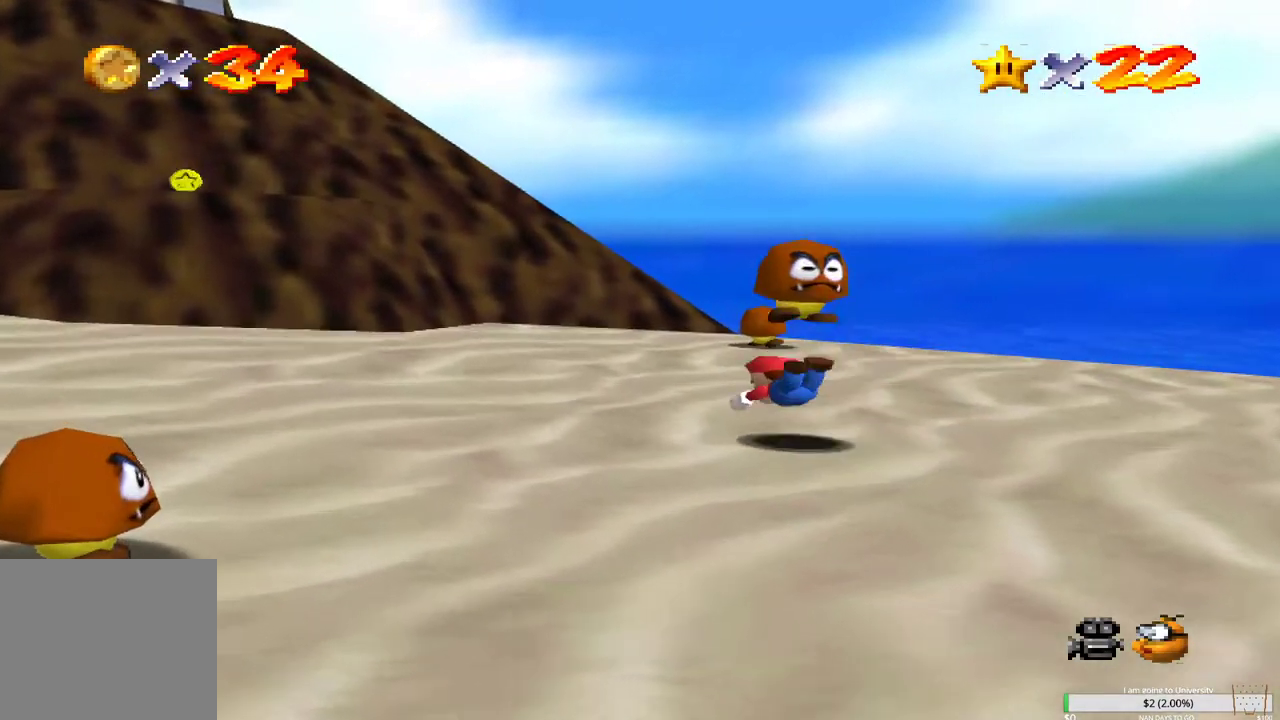
{"buttons": [], "left_stick": "down", "right_stick": "center", "events": [[33, "left_stick", "down"], [133, "B", "down"], [250, "B", "up"]]}
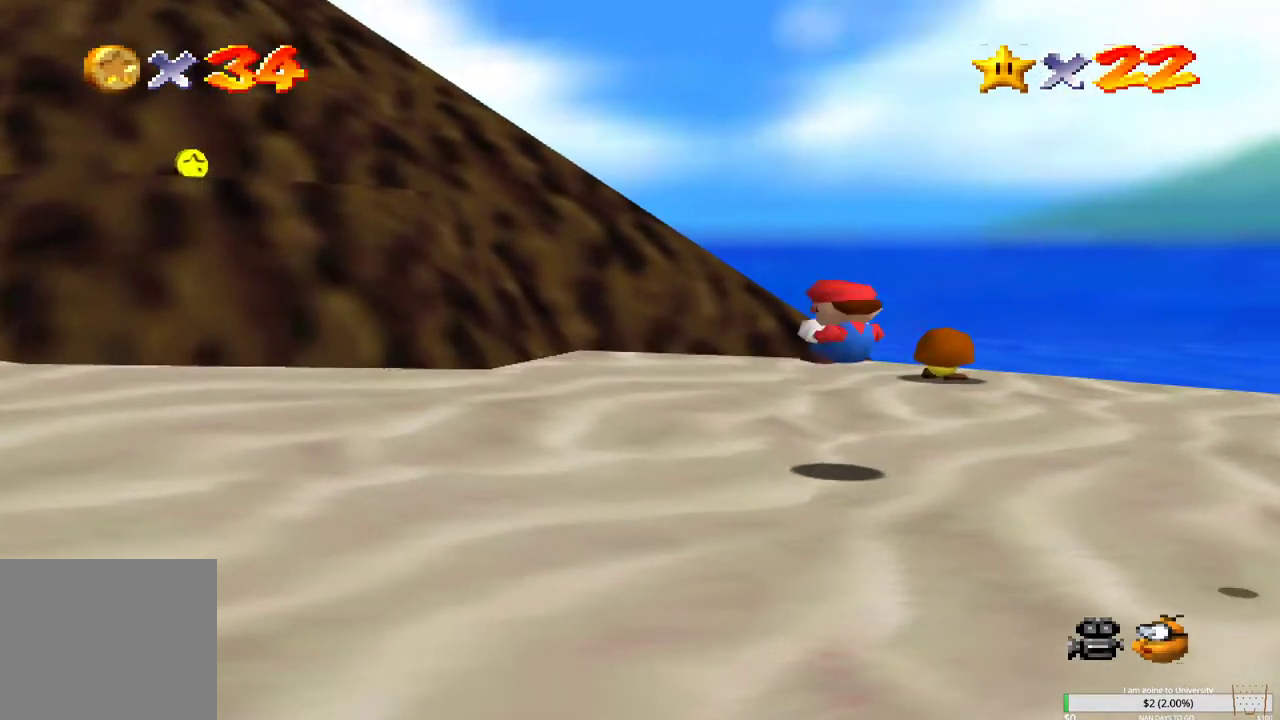
{"buttons": [], "left_stick": "down-right", "right_stick": "center", "events": [[150, "left_stick", "down-right"]]}
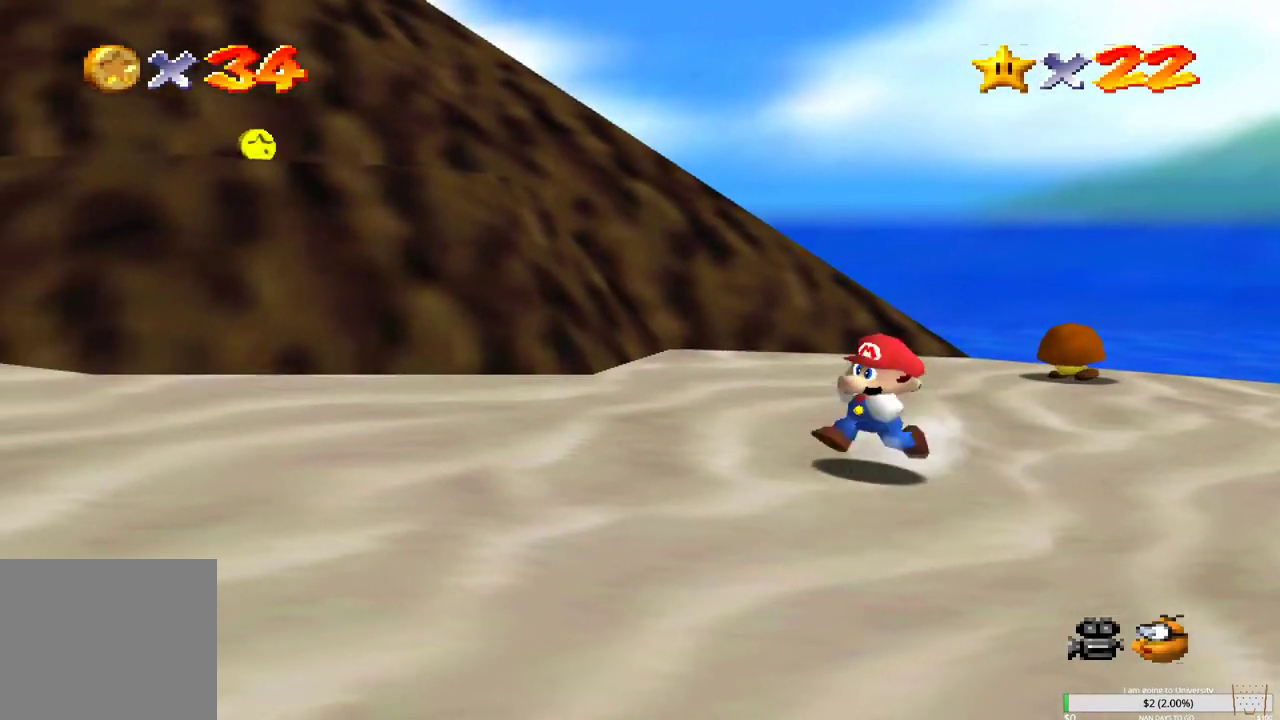
{"buttons": [], "left_stick": "down-right", "right_stick": "center", "events": [[300, "left_stick", "right"], [483, "left_stick", "down-right"]]}
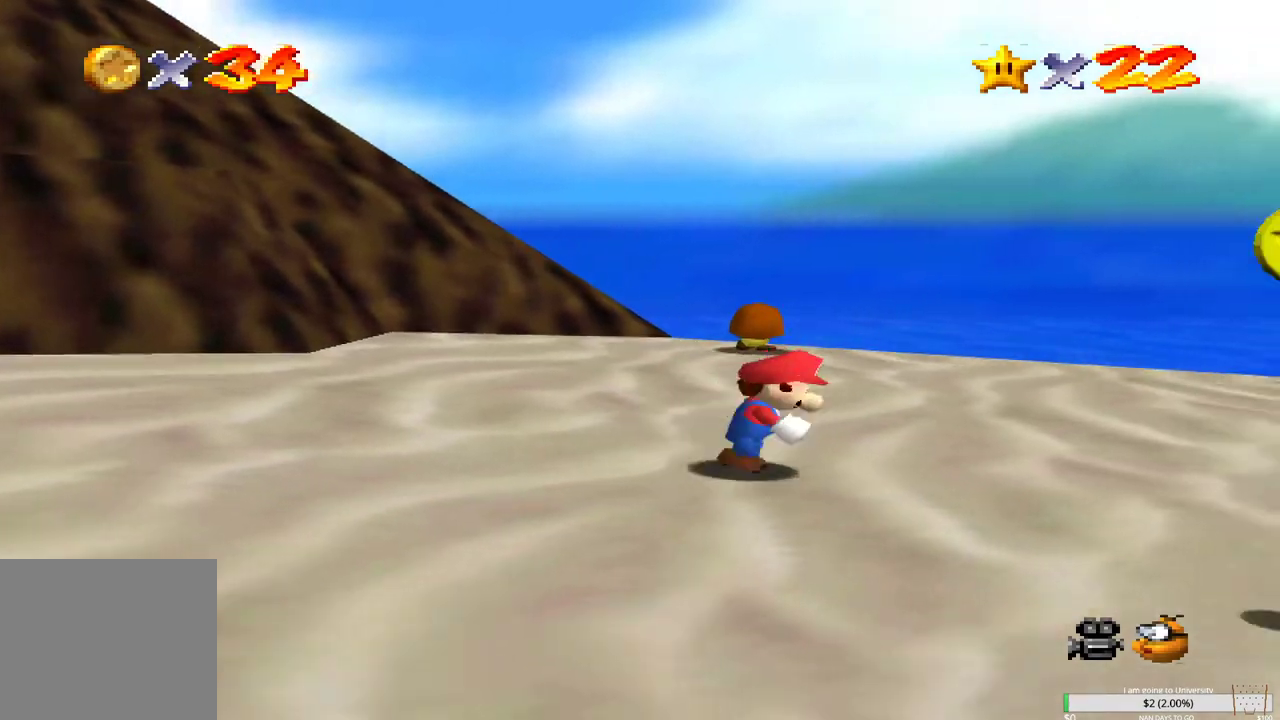
{"buttons": [], "left_stick": "down-left", "right_stick": "center", "events": [[283, "left_stick", "right"], [433, "left_stick", "down"], [500, "left_stick", "down-left"]]}
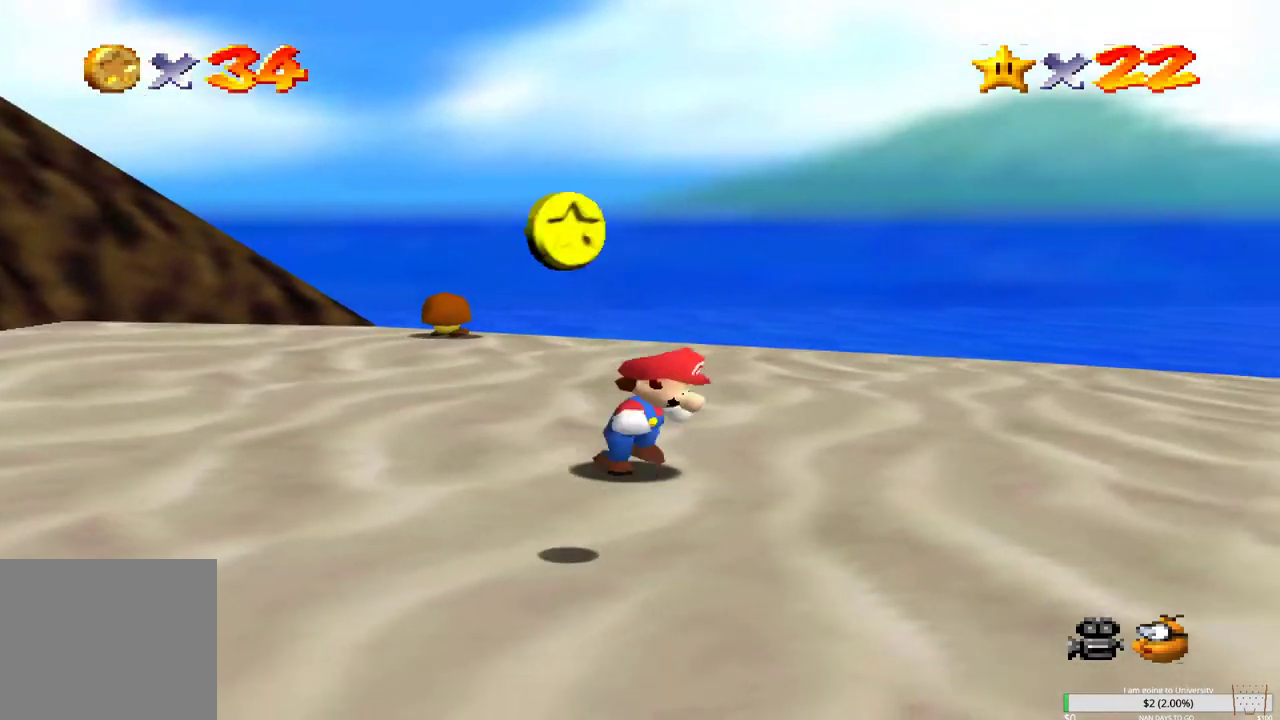
{"buttons": [], "left_stick": "down-left", "right_stick": "center", "events": [[250, "left_stick", "up-left"], [417, "left_stick", "down-left"]]}
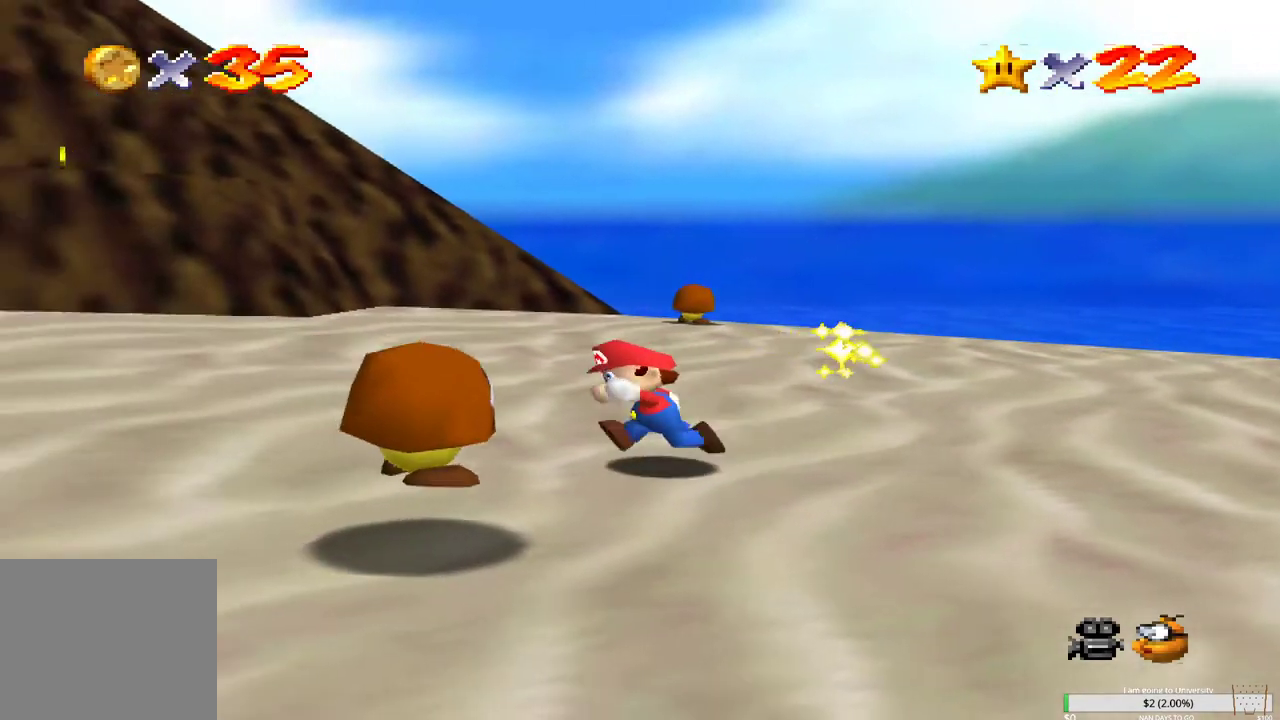
{"buttons": [], "left_stick": "down-right", "right_stick": "center", "events": [[67, "A", "down"], [200, "A", "up"], [283, "left_stick", "down"], [433, "left_stick", "down-right"]]}
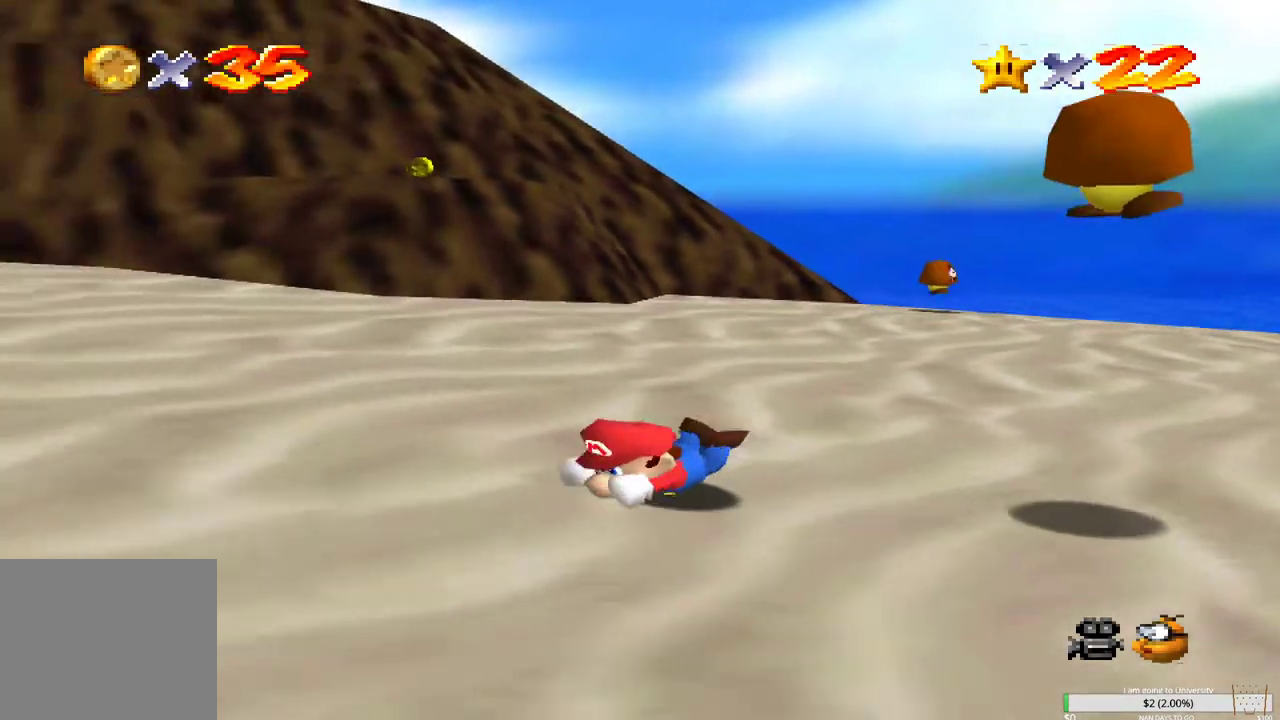
{"buttons": [], "left_stick": "right", "right_stick": "center", "events": [[133, "B", "down"], [217, "B", "up"], [500, "left_stick", "right"]]}
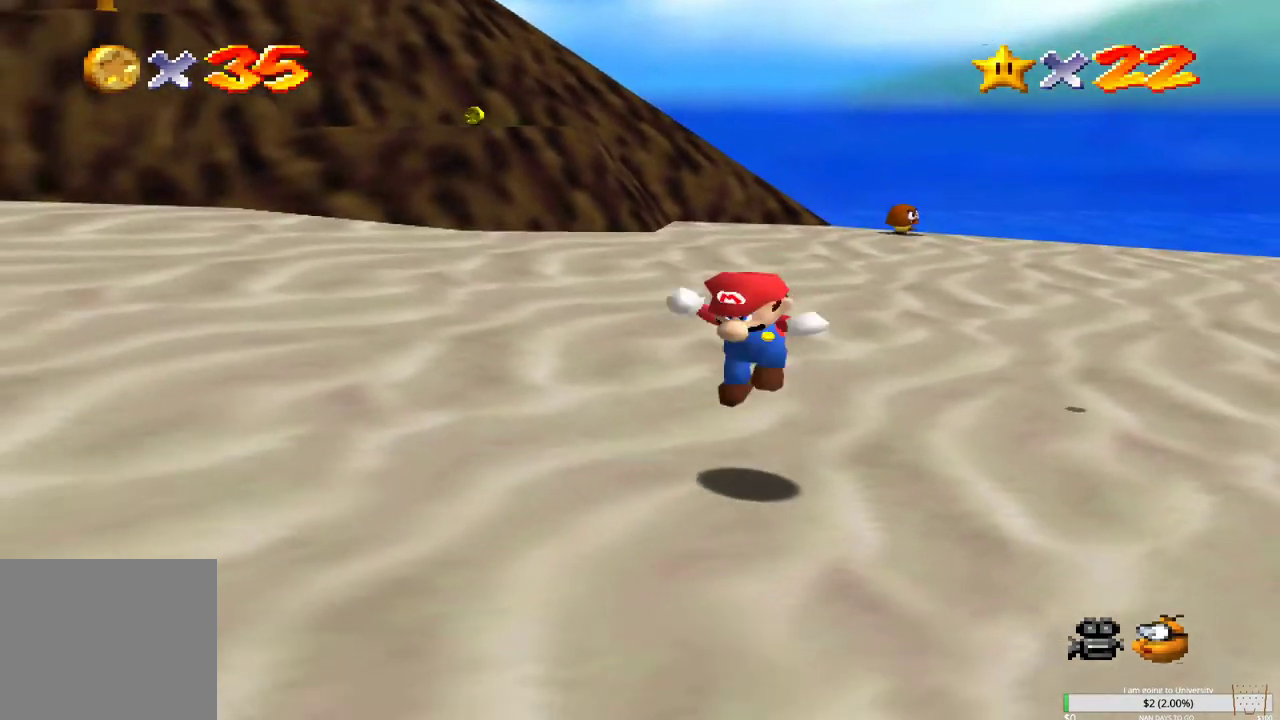
{"buttons": [], "left_stick": "right", "right_stick": "center", "events": []}
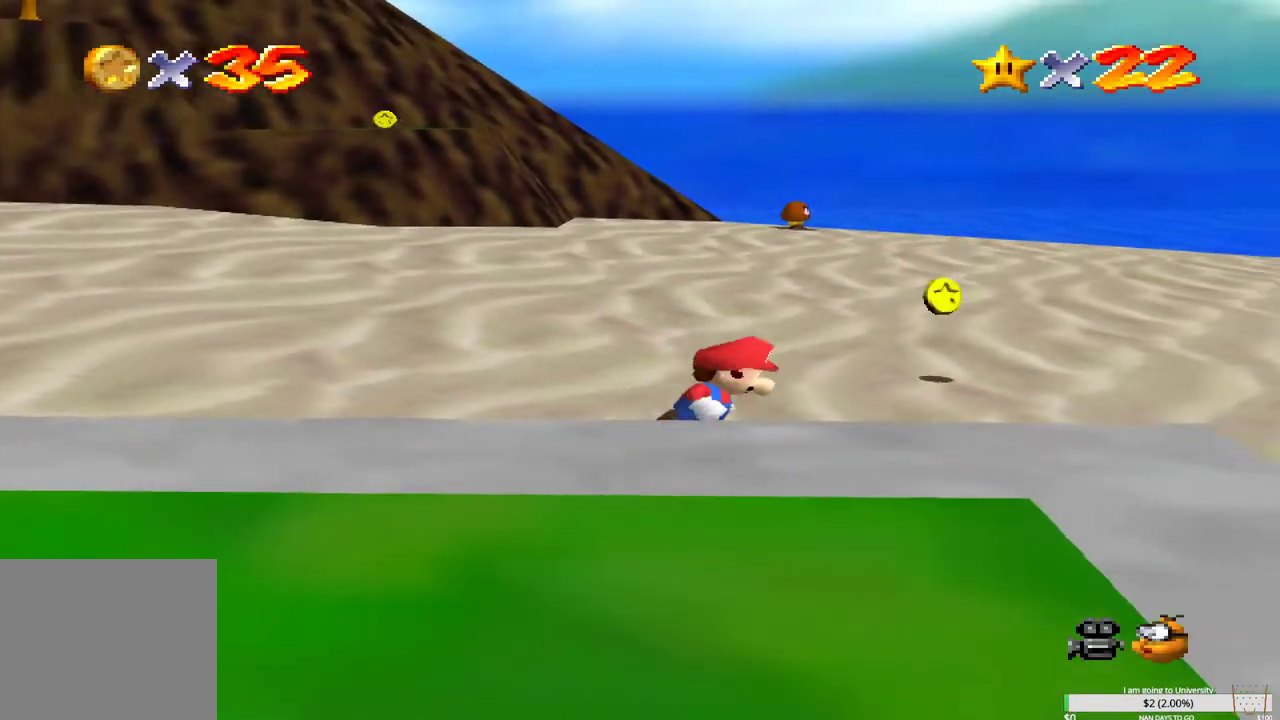
{"buttons": [], "left_stick": "up-right", "right_stick": "center", "events": [[17, "left_stick", "up-right"]]}
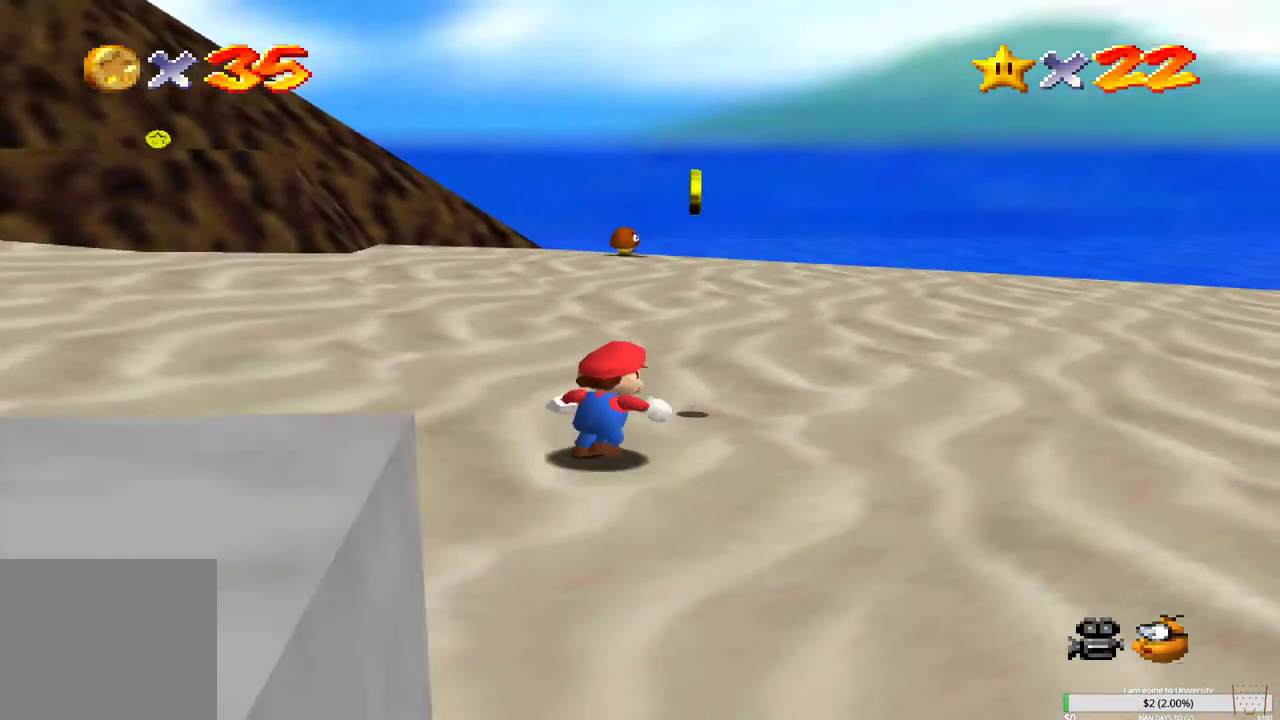
{"buttons": ["L2"], "left_stick": "up", "right_stick": "center", "events": [[167, "left_stick", "up"], [500, "L2", "down"]]}